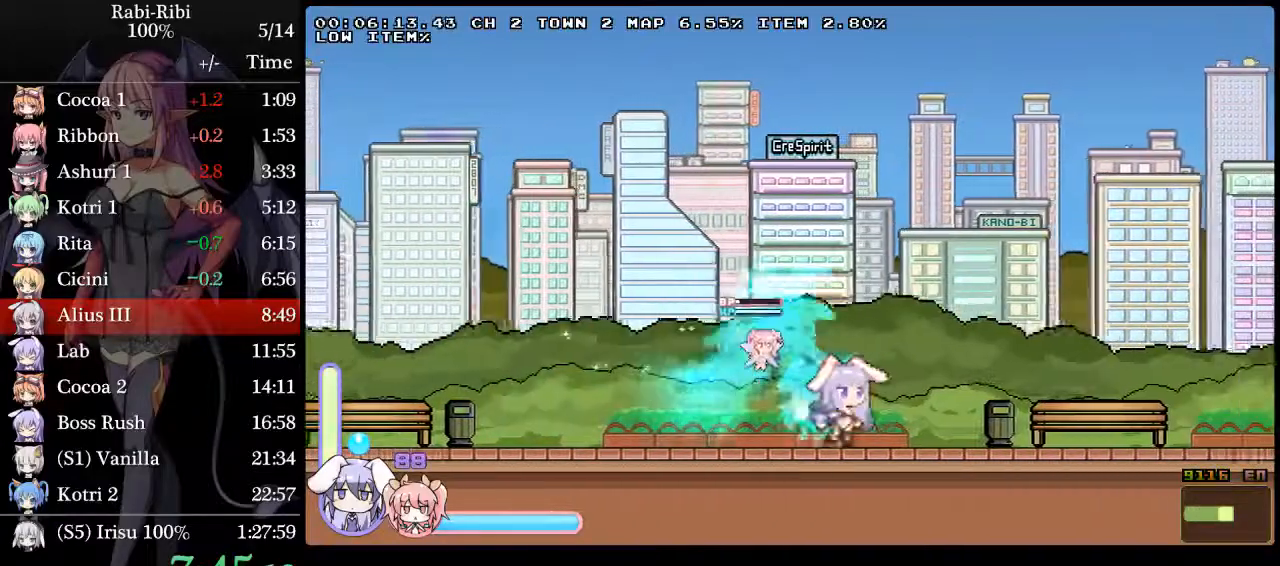
Gameplay with a controller (Xbox layout); each line is a JSON object with the inputs held at the frame after it (dt_ms = milliseconds from this image to that frame). "events" lists button and stick changes between this image and that frame as [ms after this image, input, new state], when the widget could be followed in between. Not read: L2 L3 R3 SELECT START.
{"dt_ms": 500, "buttons": ["DPAD_RIGHT"], "events": [[33, "DPAD_DOWN", "up"], [50, "A", "up"], [133, "A", "down"], [233, "A", "up"], [233, "DPAD_DOWN", "down"], [300, "A", "down"], [450, "DPAD_DOWN", "up"], [500, "A", "up"]]}
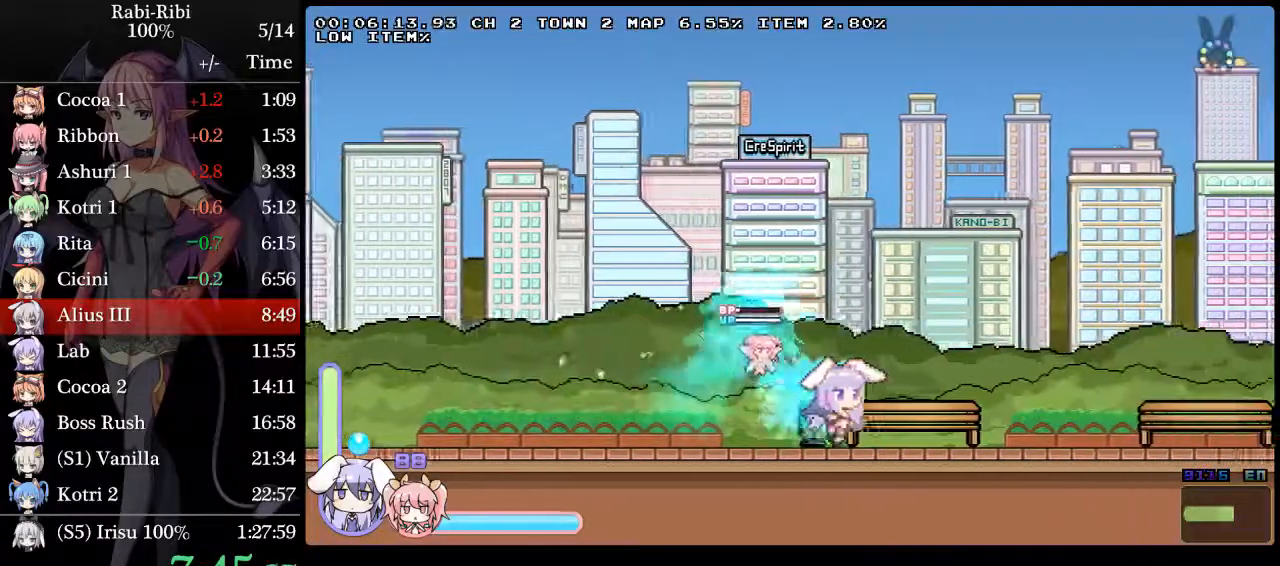
{"dt_ms": 500, "buttons": ["DPAD_RIGHT"], "events": [[67, "A", "down"], [183, "A", "up"], [183, "DPAD_DOWN", "down"], [233, "A", "down"], [433, "DPAD_DOWN", "up"], [500, "A", "up"]]}
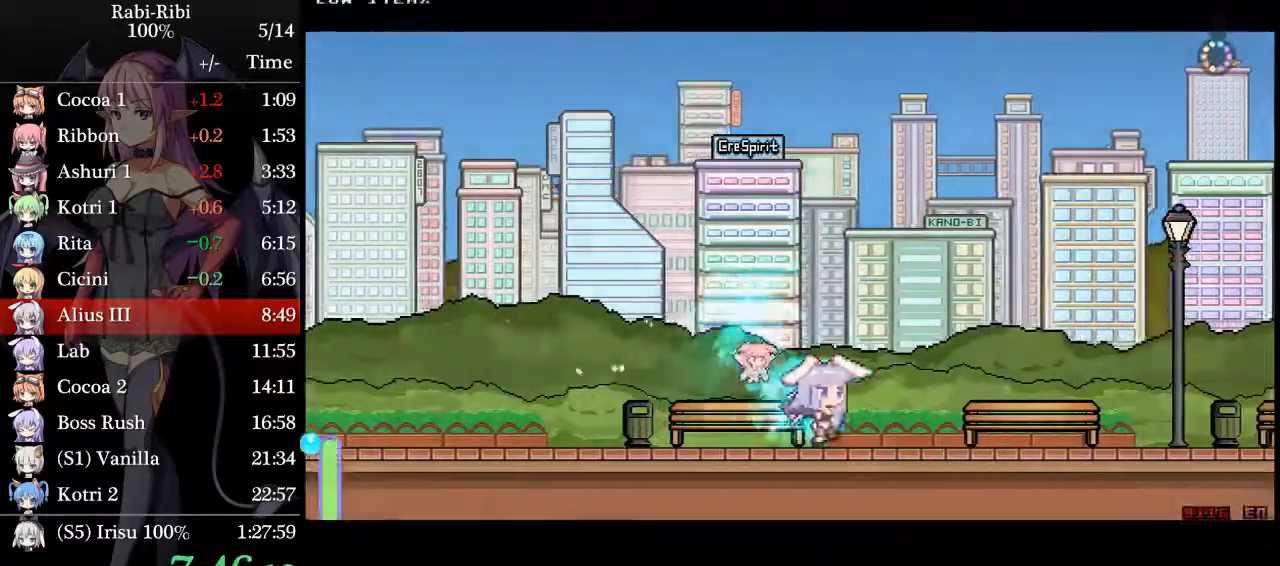
{"dt_ms": 500, "buttons": ["DPAD_LEFT"], "events": [[117, "A", "down"], [267, "A", "up"], [350, "DPAD_RIGHT", "up"], [467, "DPAD_LEFT", "down"]]}
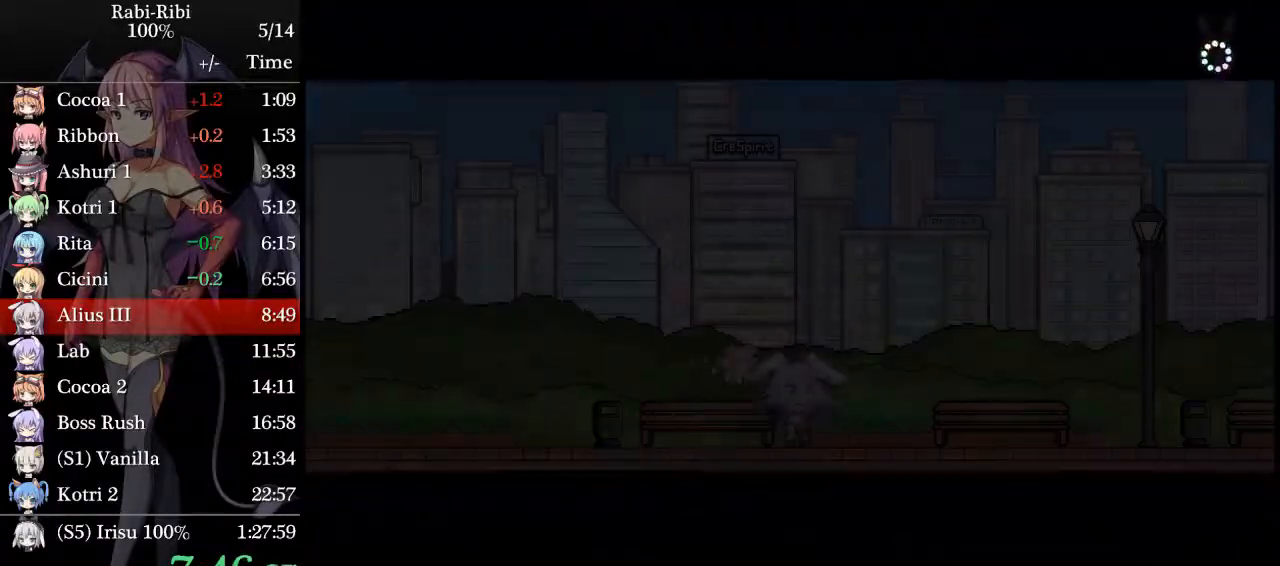
{"dt_ms": 500, "buttons": ["DPAD_LEFT"], "events": []}
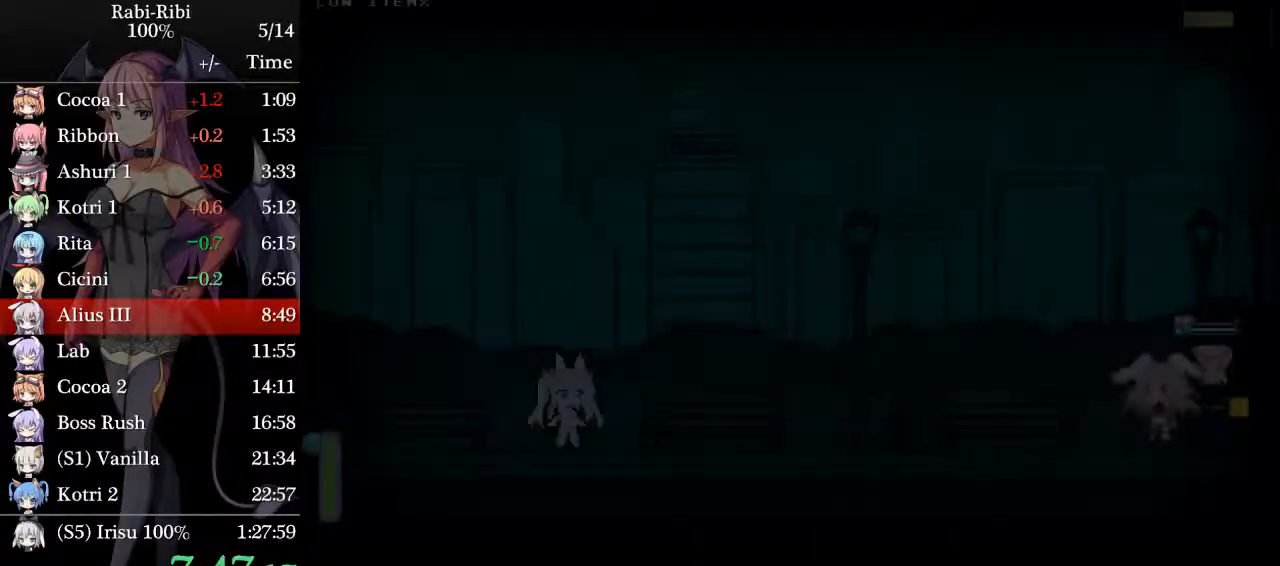
{"dt_ms": 500, "buttons": ["DPAD_LEFT"], "events": []}
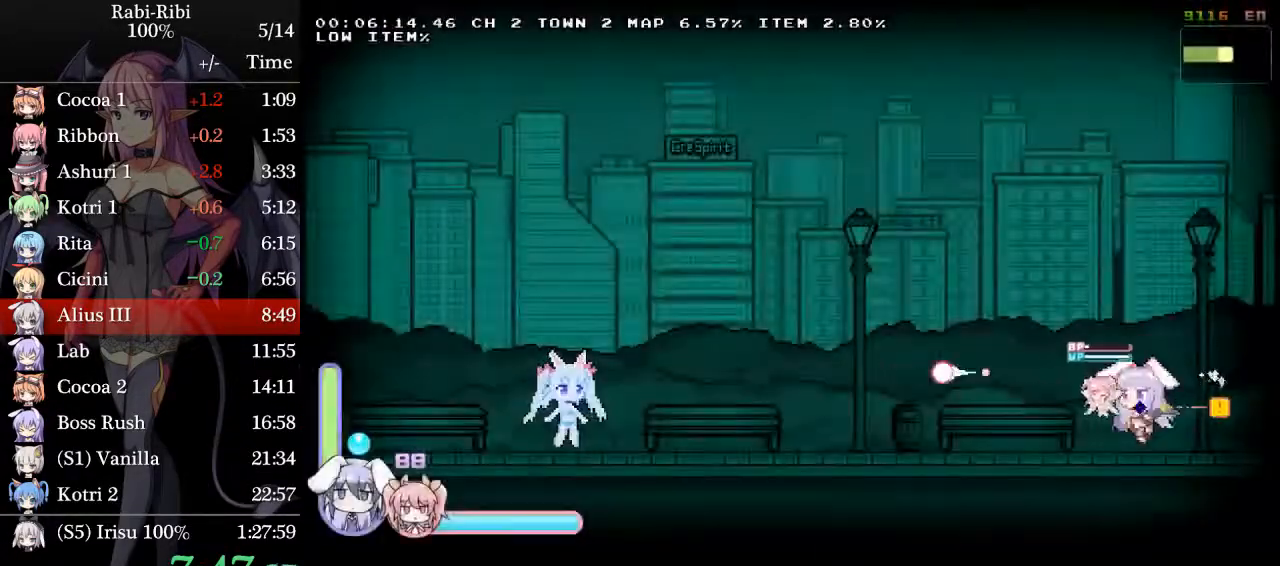
{"dt_ms": 500, "buttons": ["A", "DPAD_LEFT"], "events": [[217, "A", "down"], [283, "A", "up"], [283, "DPAD_DOWN", "down"], [333, "A", "down"], [450, "A", "up"], [467, "DPAD_DOWN", "up"], [483, "A", "down"]]}
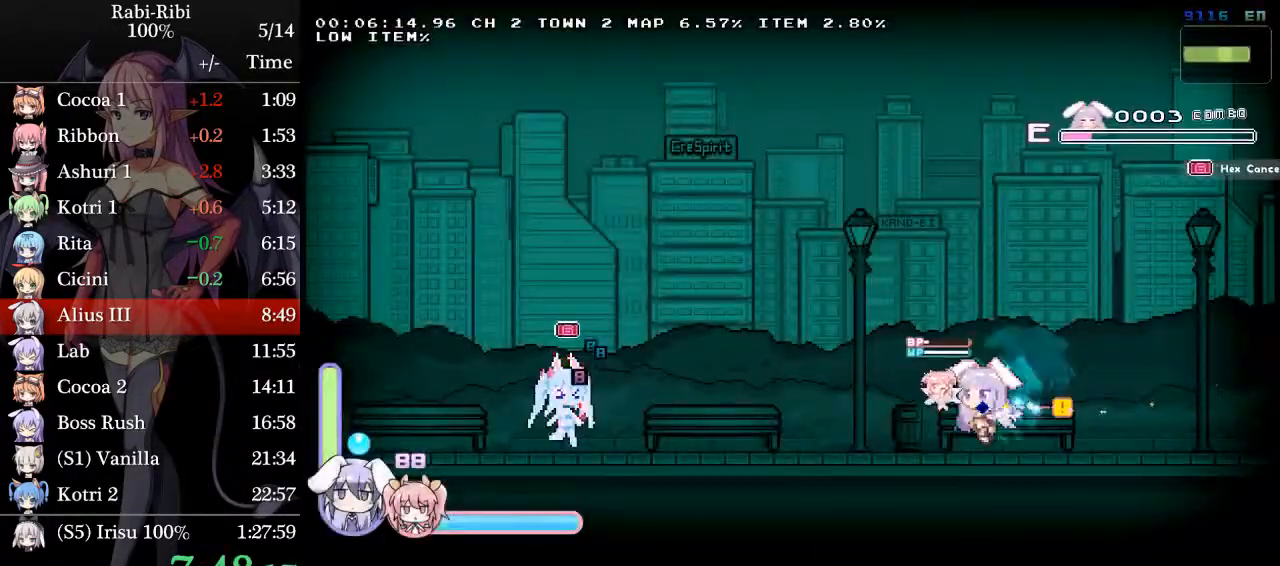
{"dt_ms": 500, "buttons": ["DPAD_LEFT"], "events": [[117, "A", "up"], [117, "DPAD_DOWN", "down"], [183, "A", "down"], [300, "A", "up"], [300, "DPAD_DOWN", "up"], [350, "A", "down"], [483, "A", "up"]]}
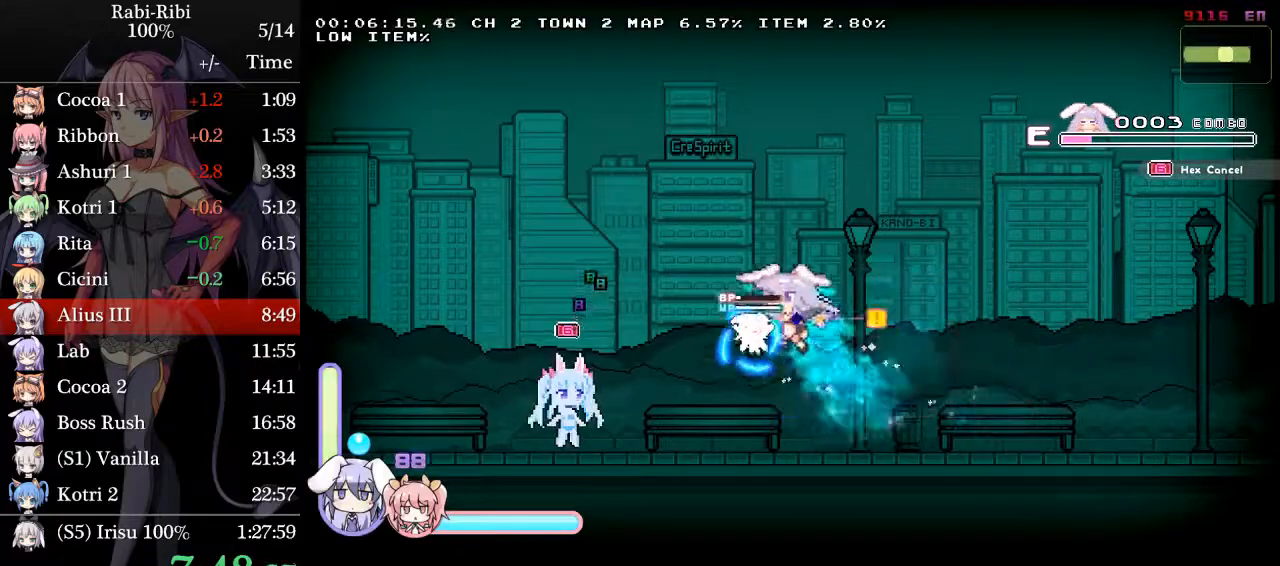
{"dt_ms": 500, "buttons": ["R2", "DPAD_DOWN"], "events": [[67, "A", "down"], [67, "DPAD_DOWN", "down"], [83, "DPAD_LEFT", "up"], [217, "A", "up"], [300, "R2", "down"], [383, "R2", "up"], [450, "R2", "down"]]}
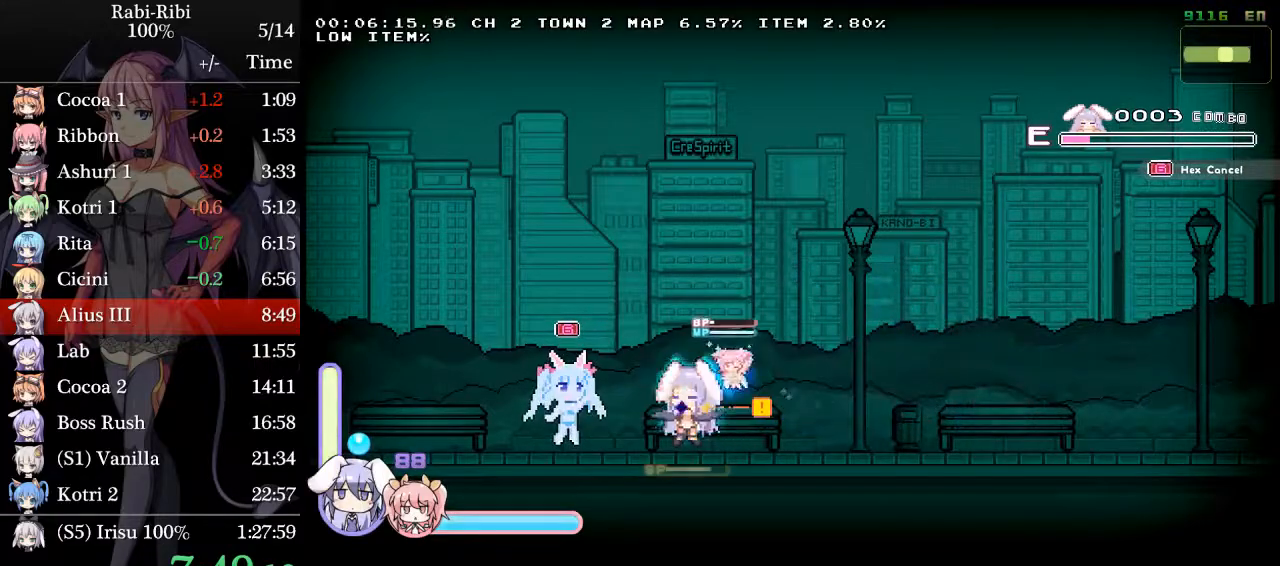
{"dt_ms": 500, "buttons": ["R2", "DPAD_DOWN"], "events": [[33, "R2", "up"], [83, "R2", "down"], [167, "R2", "up"], [233, "R2", "down"], [317, "R2", "up"], [400, "R2", "down"], [450, "R2", "up"], [500, "R2", "down"]]}
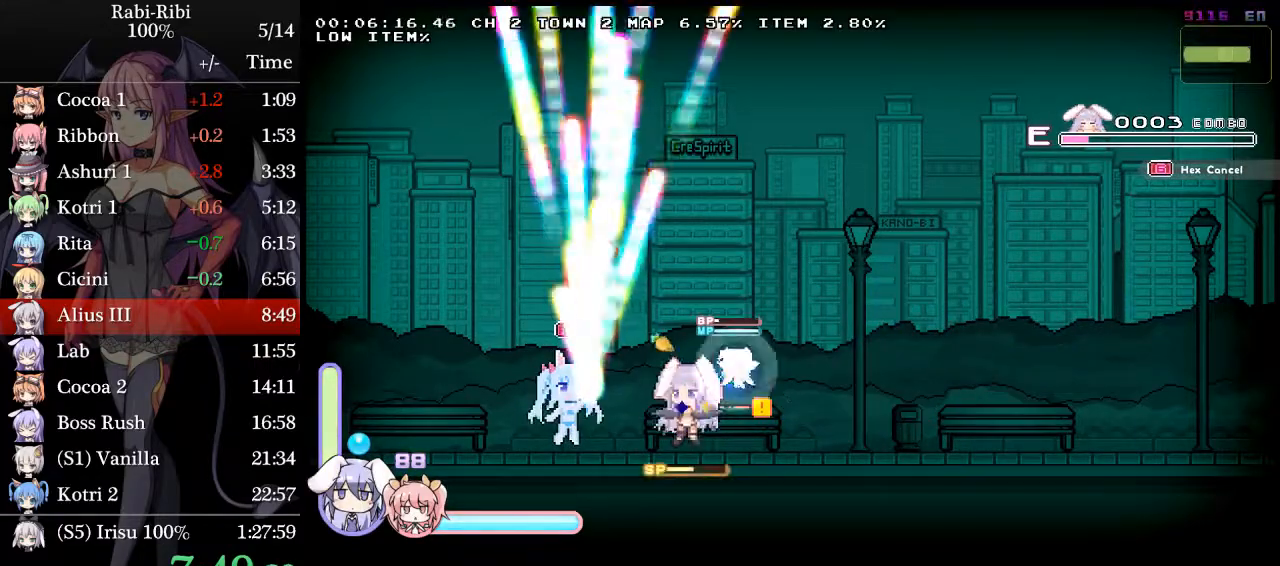
{"dt_ms": 500, "buttons": ["R2", "DPAD_DOWN"], "events": [[83, "R2", "up"], [167, "R2", "down"], [233, "R2", "up"], [317, "R2", "down"], [400, "R2", "up"], [467, "R2", "down"]]}
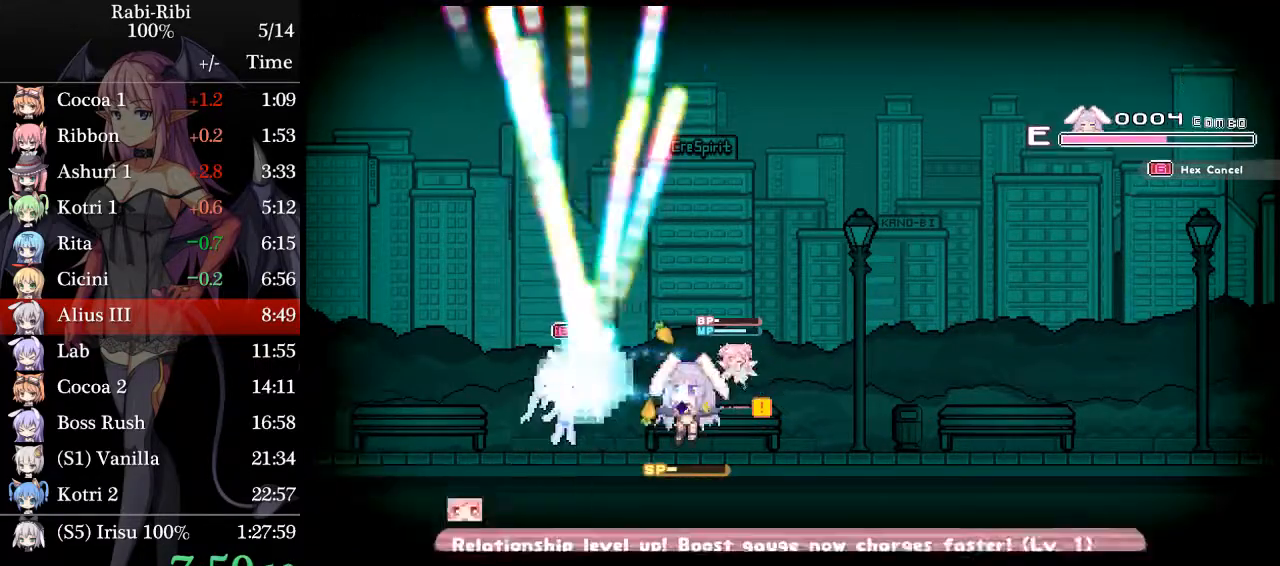
{"dt_ms": 500, "buttons": ["DPAD_DOWN"], "events": [[50, "R2", "up"], [133, "R2", "down"], [200, "R2", "up"], [250, "R2", "down"], [333, "R2", "up"], [400, "R2", "down"], [483, "R2", "up"]]}
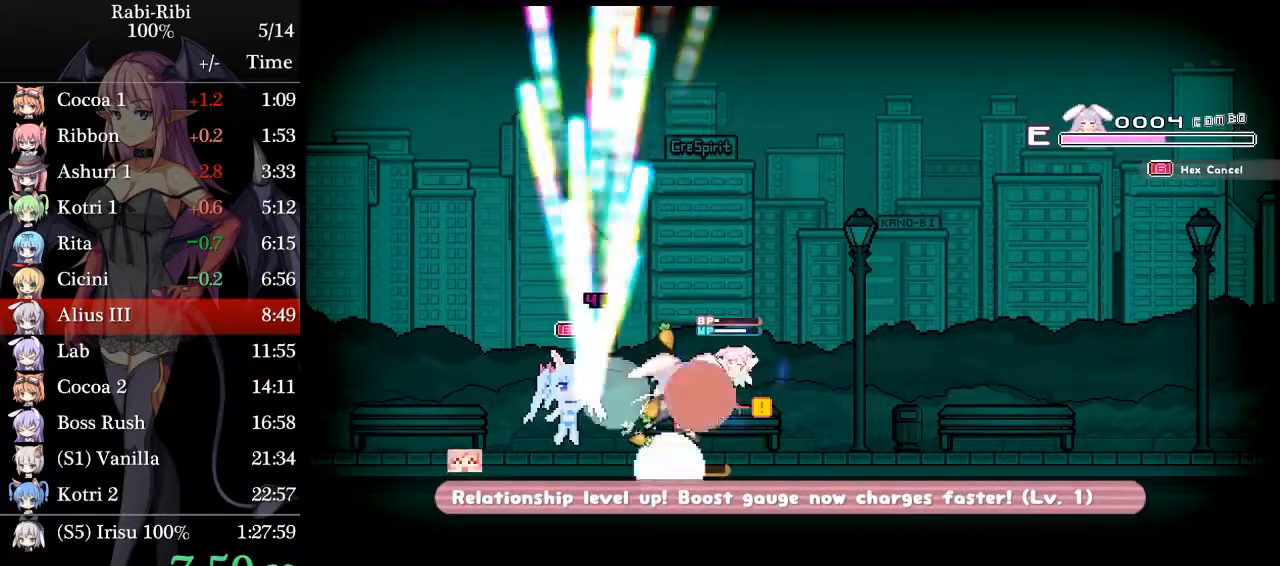
{"dt_ms": 500, "buttons": ["DPAD_DOWN"], "events": [[67, "R2", "down"], [150, "R2", "up"], [217, "R2", "down"], [333, "R2", "up"], [350, "R2", "down"], [450, "R2", "up"]]}
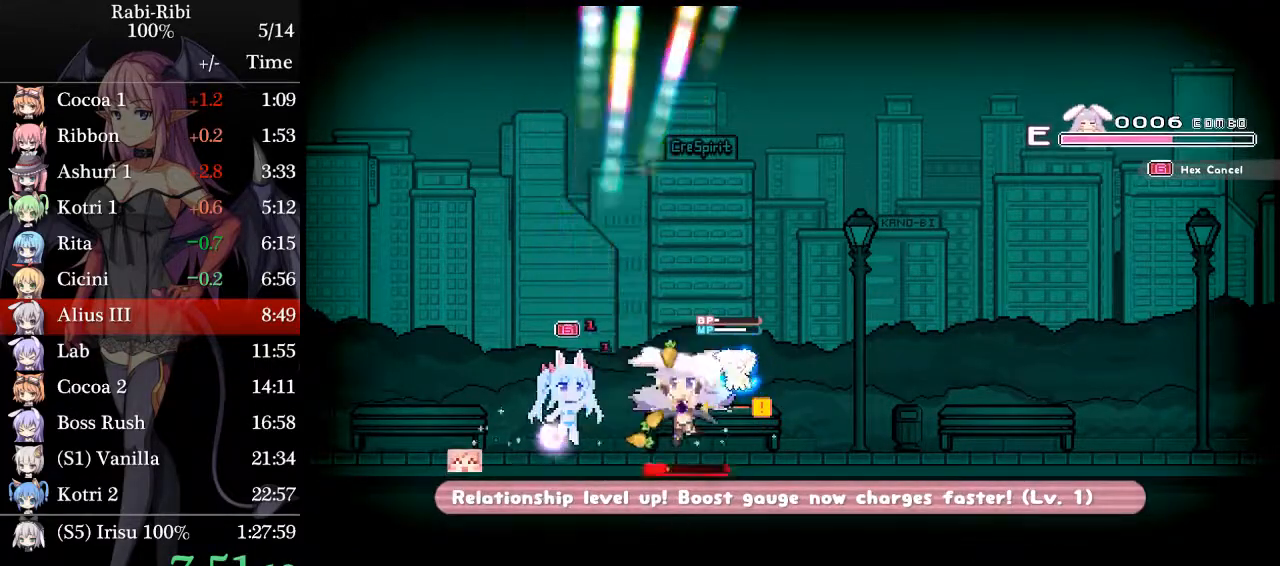
{"dt_ms": 500, "buttons": ["R2", "DPAD_DOWN"], "events": [[33, "R2", "down"], [117, "R2", "up"], [183, "R2", "down"], [300, "R2", "up"], [350, "R2", "down"], [450, "R2", "up"], [500, "R2", "down"]]}
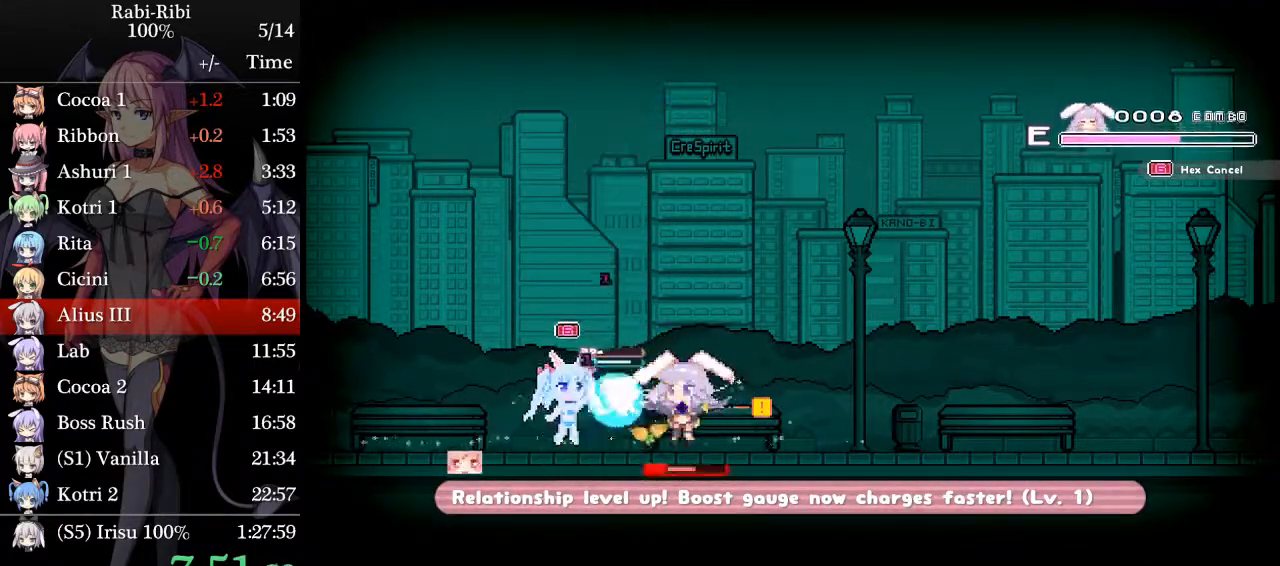
{"dt_ms": 500, "buttons": ["R2", "DPAD_DOWN"], "events": [[133, "R2", "up"], [183, "R2", "down"], [283, "R2", "up"], [350, "R2", "down"], [433, "R2", "up"], [500, "R2", "down"]]}
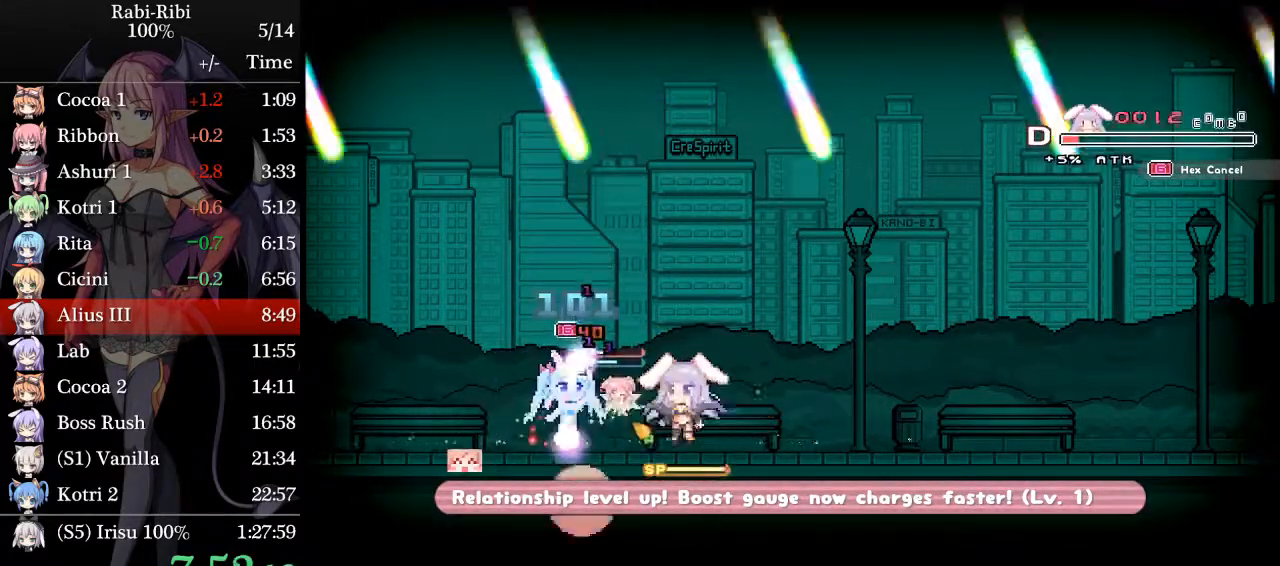
{"dt_ms": 500, "buttons": ["DPAD_DOWN"], "events": [[100, "R2", "up"], [167, "R2", "down"], [283, "R2", "up"], [333, "R2", "down"], [433, "R2", "up"]]}
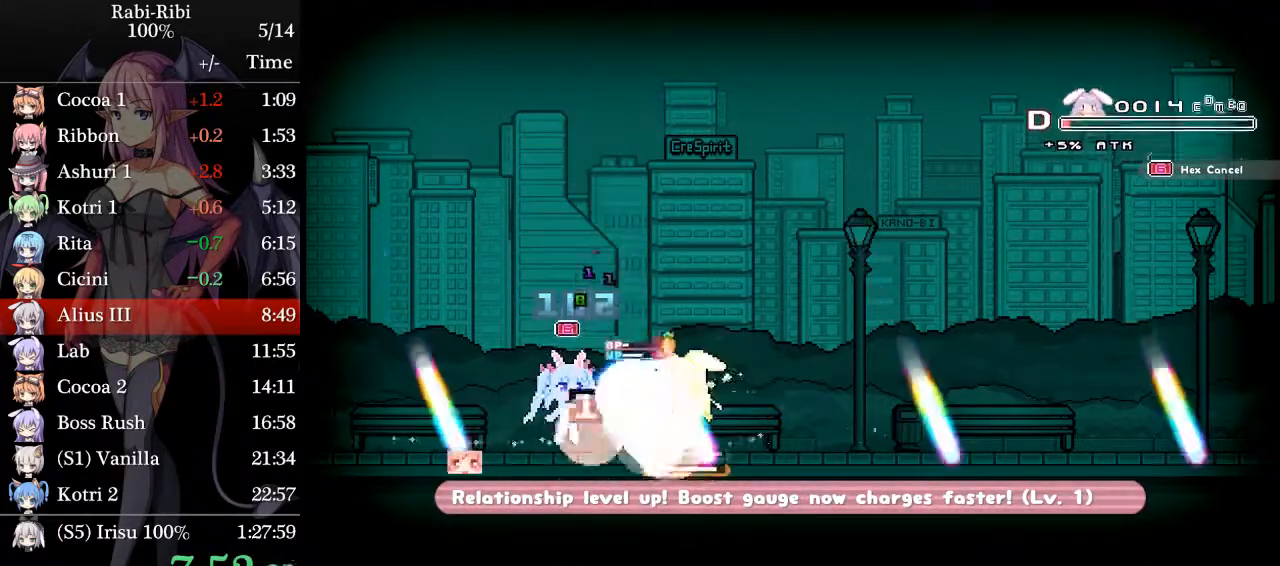
{"dt_ms": 500, "buttons": ["DPAD_LEFT"], "events": [[17, "R2", "down"], [133, "R2", "up"], [200, "DPAD_DOWN", "up"], [483, "DPAD_LEFT", "down"]]}
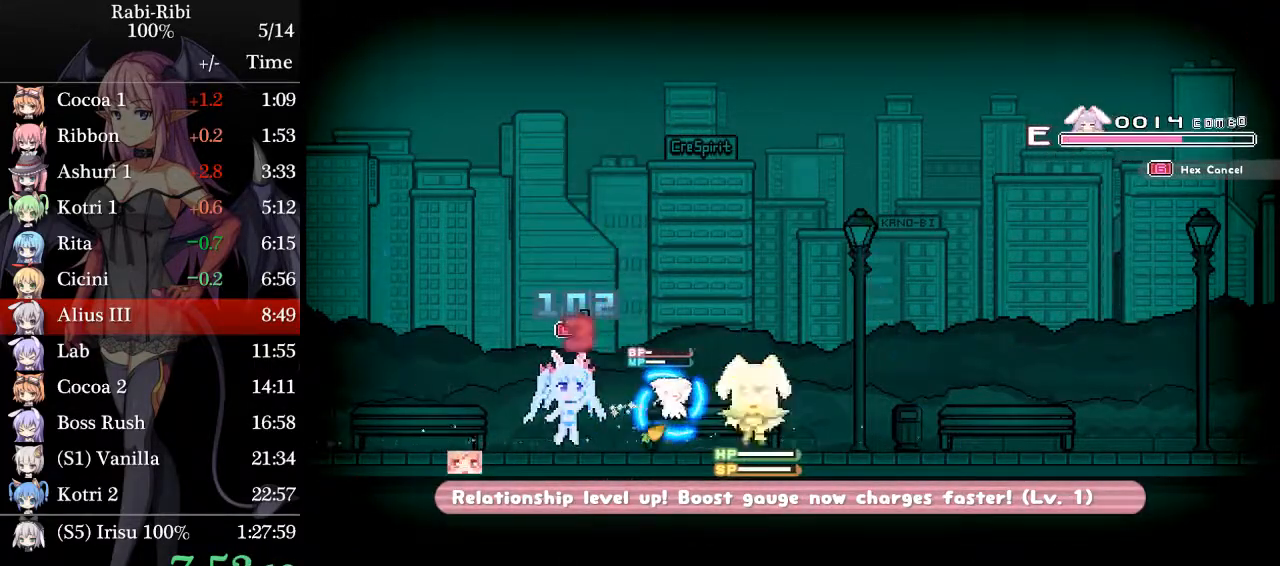
{"dt_ms": 500, "buttons": ["R2", "DPAD_DOWN"], "events": [[317, "DPAD_DOWN", "down"], [317, "DPAD_LEFT", "up"], [333, "R2", "down"], [417, "R2", "up"], [500, "R2", "down"]]}
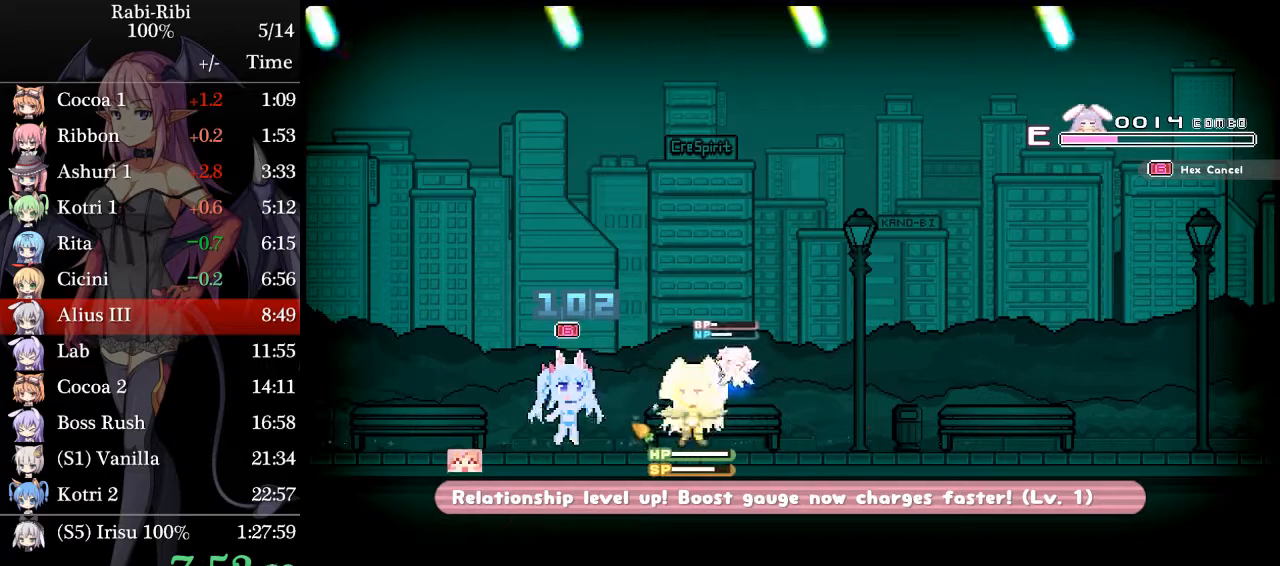
{"dt_ms": 500, "buttons": ["DPAD_DOWN"], "events": [[100, "R2", "up"], [150, "R2", "down"], [283, "R2", "up"], [333, "R2", "down"], [467, "R2", "up"]]}
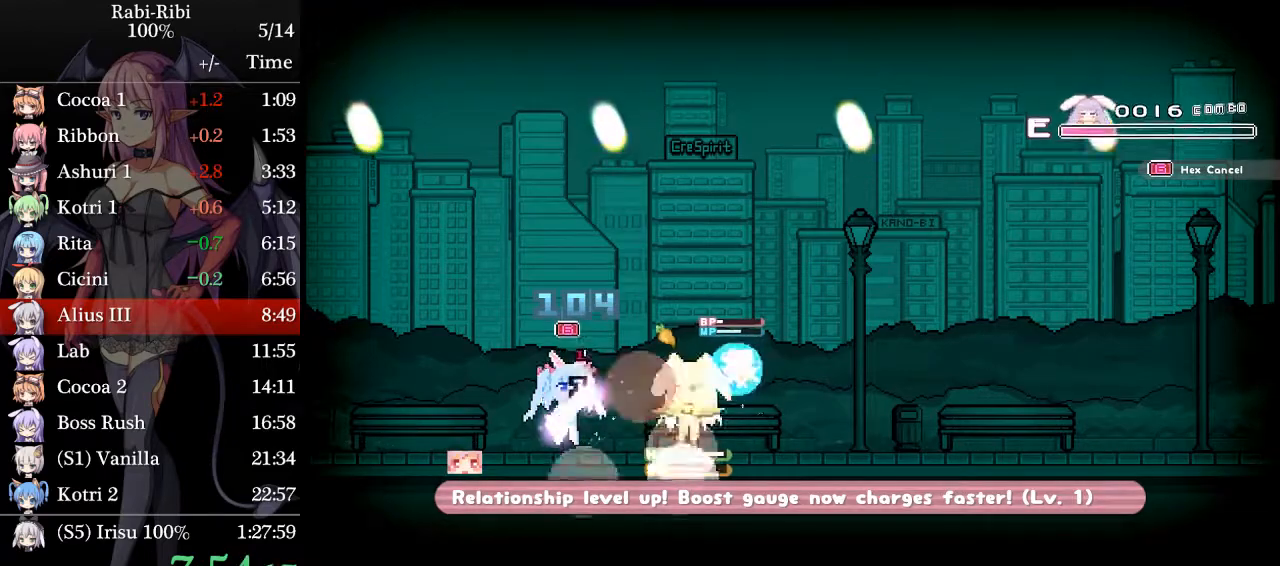
{"dt_ms": 500, "buttons": ["R2", "DPAD_DOWN"], "events": [[50, "R2", "down"], [150, "R2", "up"], [200, "R2", "down"], [333, "R2", "up"], [383, "R2", "down"]]}
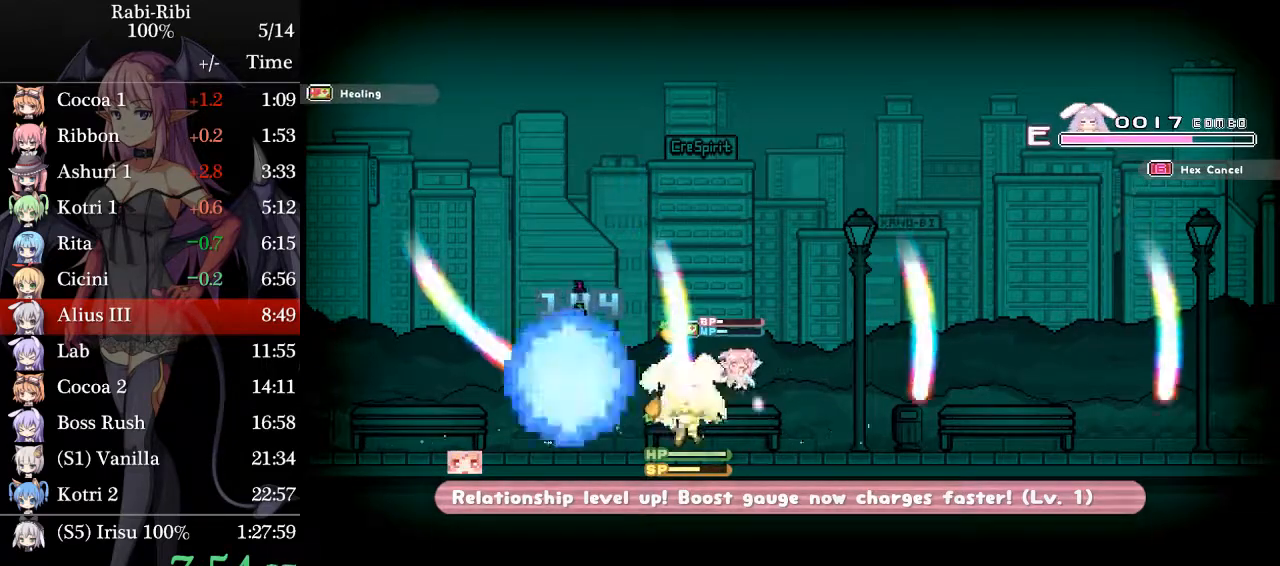
{"dt_ms": 500, "buttons": ["DPAD_DOWN"], "events": [[17, "R2", "up"], [50, "DPAD_DOWN", "up"], [117, "DPAD_DOWN", "down"], [117, "R2", "down"], [250, "R2", "up"], [300, "R2", "down"], [450, "R2", "up"]]}
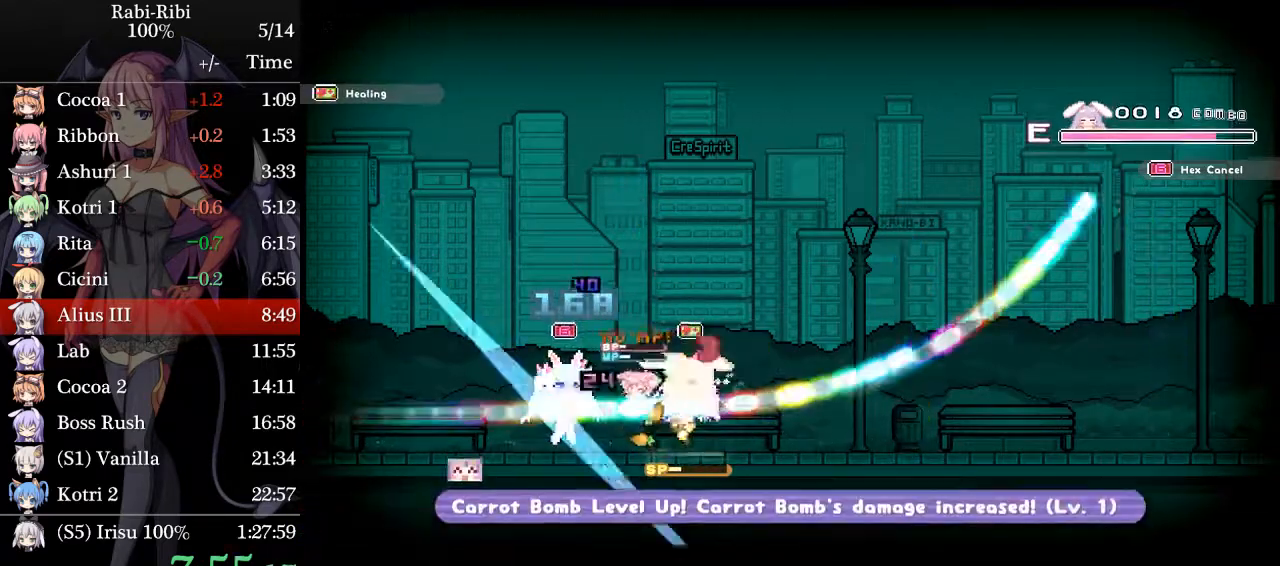
{"dt_ms": 1000, "buttons": ["DPAD_RIGHT"]}
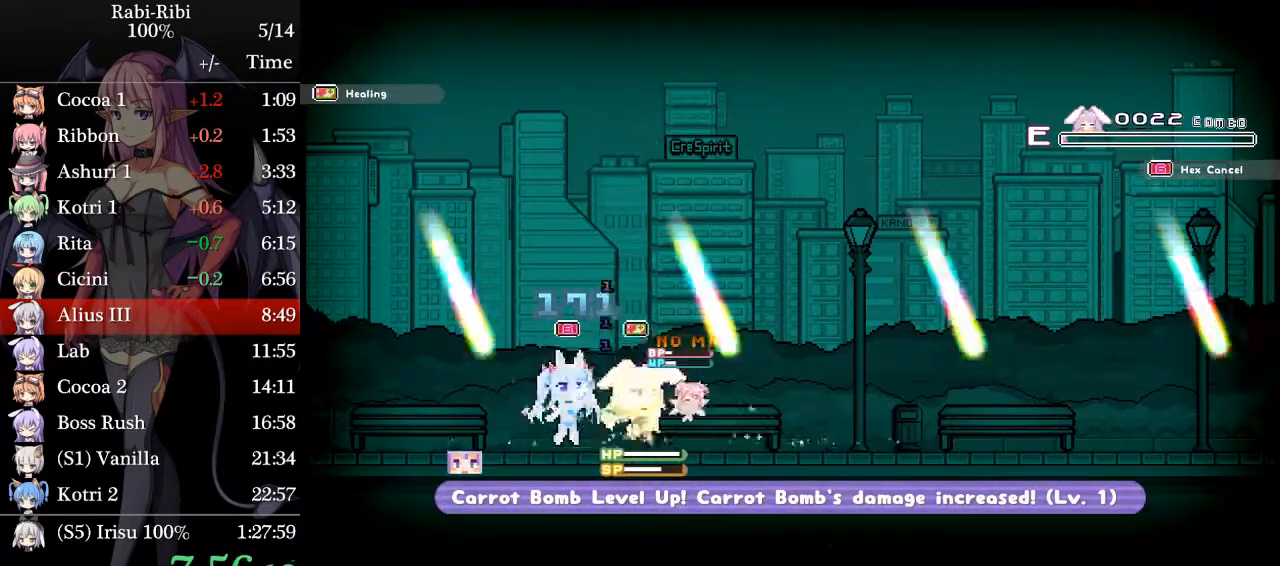
{"dt_ms": 500, "buttons": ["R2", "DPAD_DOWN"], "events": [[67, "DPAD_DOWN", "down"], [100, "DPAD_RIGHT", "up"], [117, "R2", "down"], [233, "R2", "up"], [250, "R2", "down"], [367, "R2", "up"], [467, "R2", "down"]]}
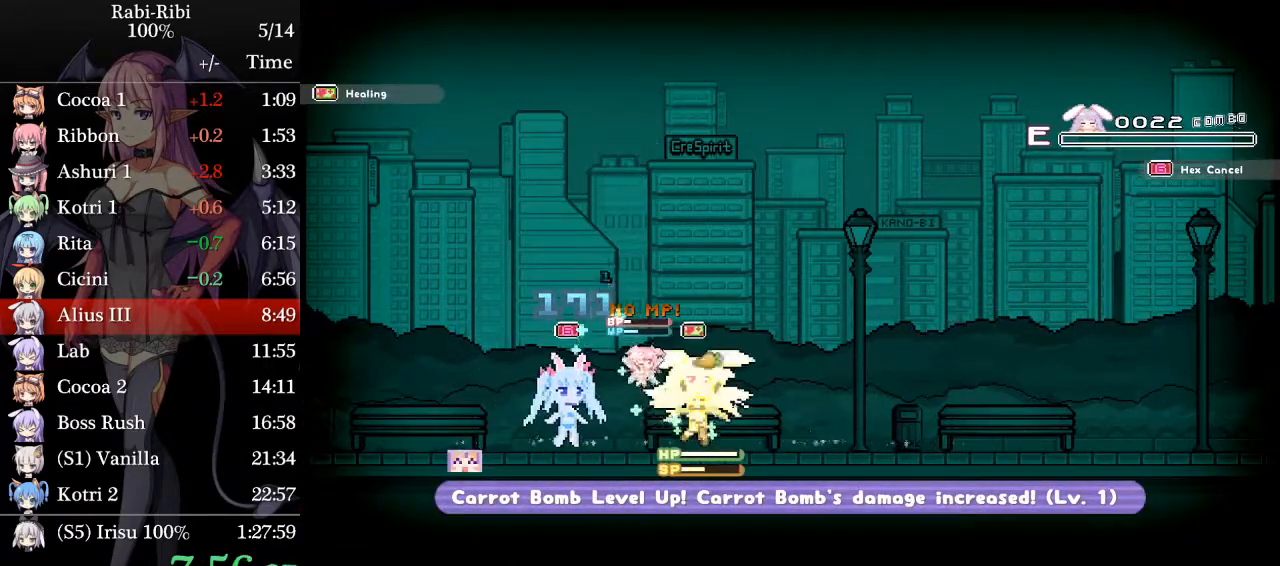
{"dt_ms": 500, "buttons": ["R2", "DPAD_DOWN"], "events": [[67, "R2", "up"], [117, "R2", "down"], [233, "R2", "up"], [267, "R2", "down"], [383, "R2", "up"], [433, "R2", "down"]]}
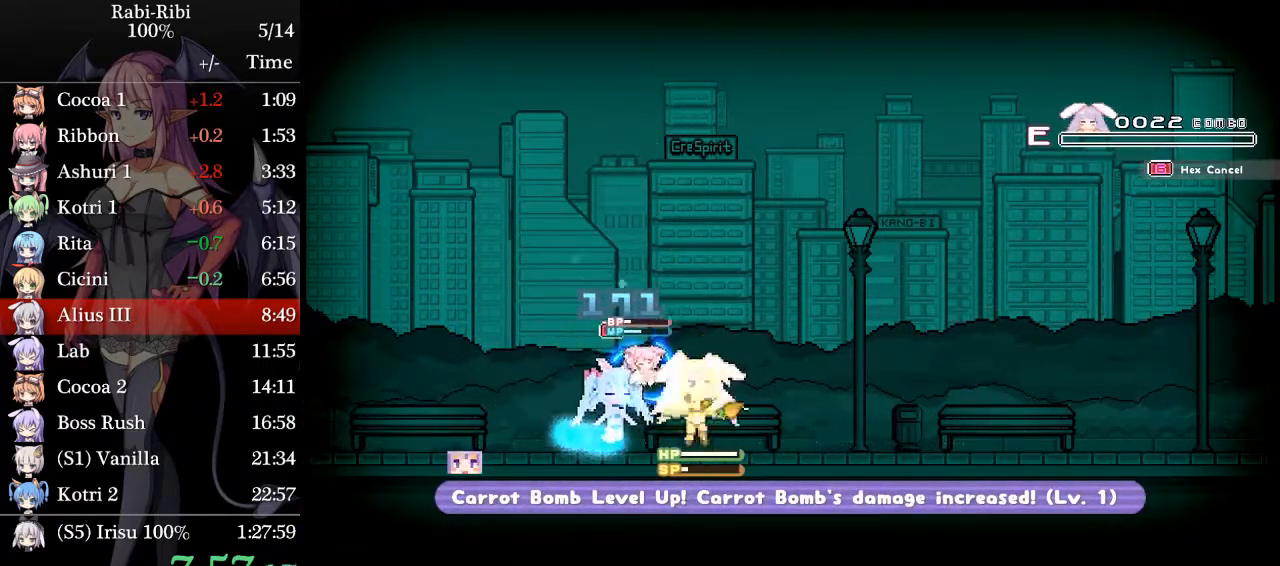
{"dt_ms": 500, "buttons": ["A", "DPAD_RIGHT"]}
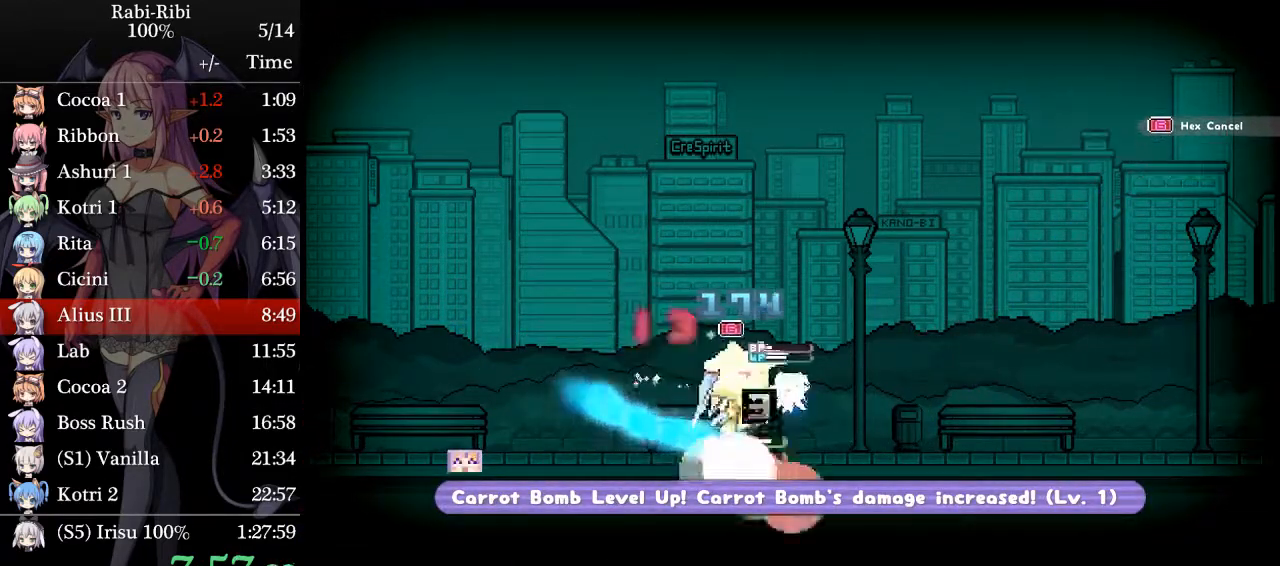
{"dt_ms": 500, "buttons": ["A", "DPAD_LEFT"], "events": [[233, "A", "up"], [267, "DPAD_DOWN", "down"], [283, "A", "down"], [400, "DPAD_RIGHT", "up"], [467, "DPAD_DOWN", "up"], [483, "DPAD_LEFT", "down"]]}
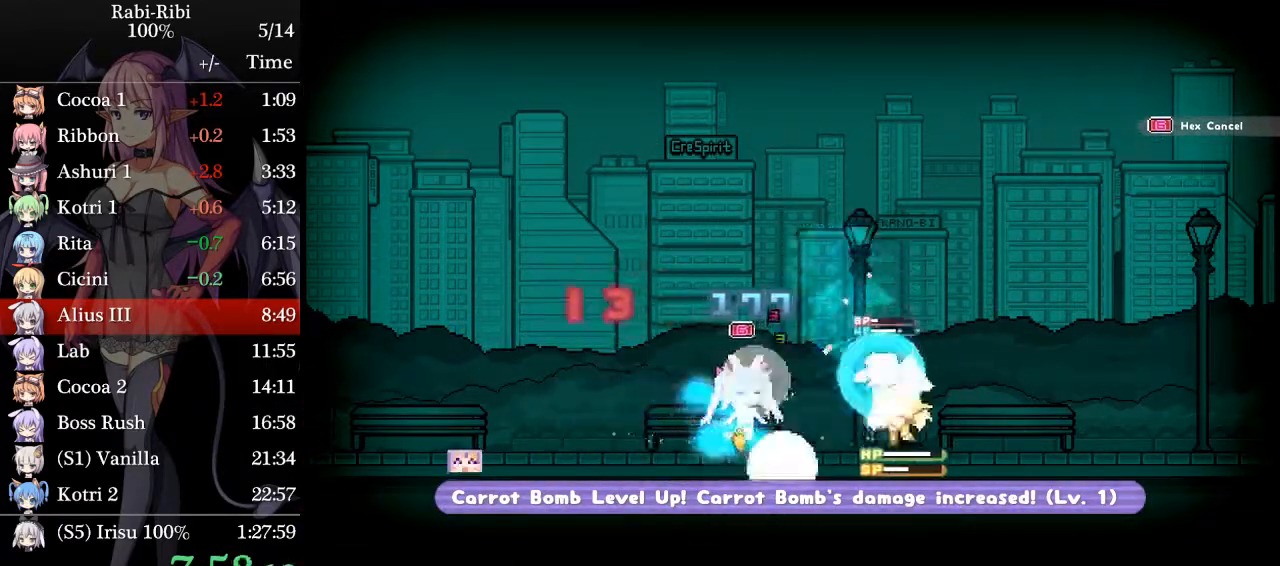
{"dt_ms": 500, "buttons": ["R2", "DPAD_DOWN"], "events": [[17, "A", "up"], [150, "DPAD_DOWN", "down"], [150, "DPAD_LEFT", "up"], [217, "R2", "down"], [333, "R2", "up"], [383, "R2", "down"]]}
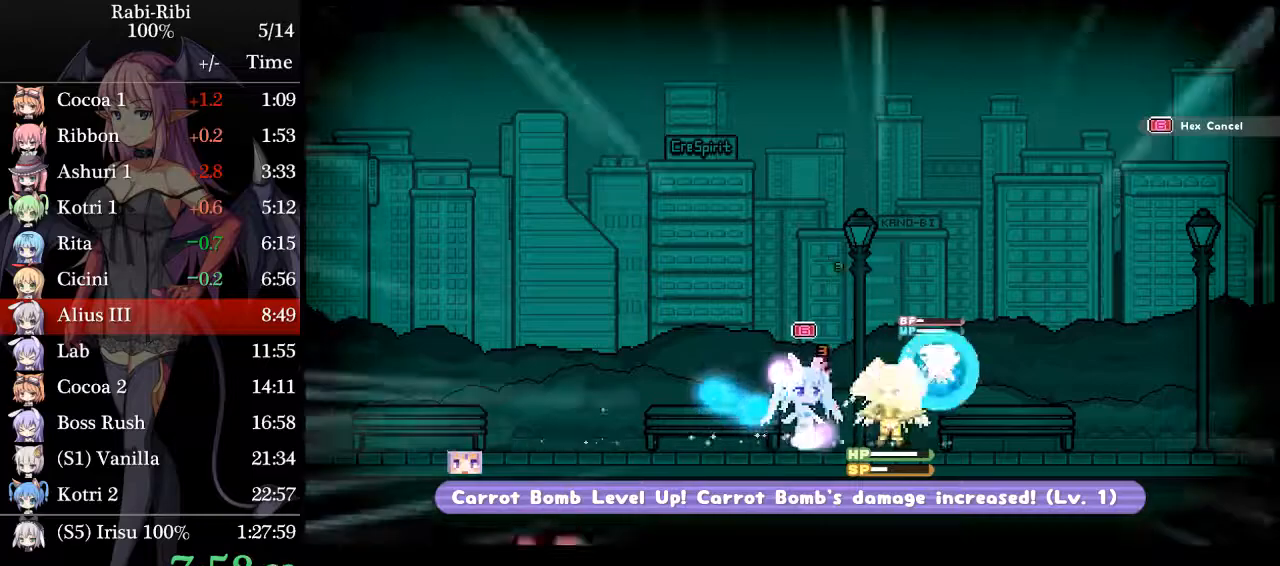
{"dt_ms": 500, "buttons": ["DPAD_DOWN"], "events": [[17, "R2", "up"], [67, "R2", "down"], [150, "R2", "up"], [217, "R2", "down"], [333, "R2", "up"], [383, "R2", "down"], [483, "R2", "up"]]}
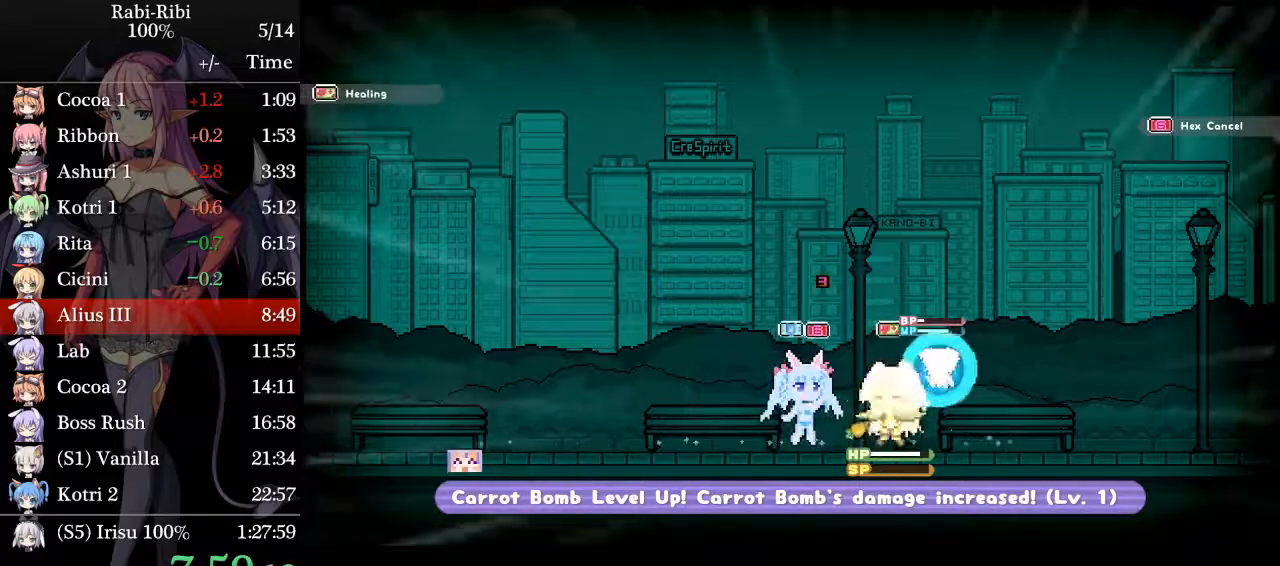
{"dt_ms": 500, "buttons": ["DPAD_DOWN"], "events": [[67, "R2", "down"], [167, "R2", "up"], [233, "R2", "down"], [317, "R2", "up"], [400, "R2", "down"], [500, "R2", "up"]]}
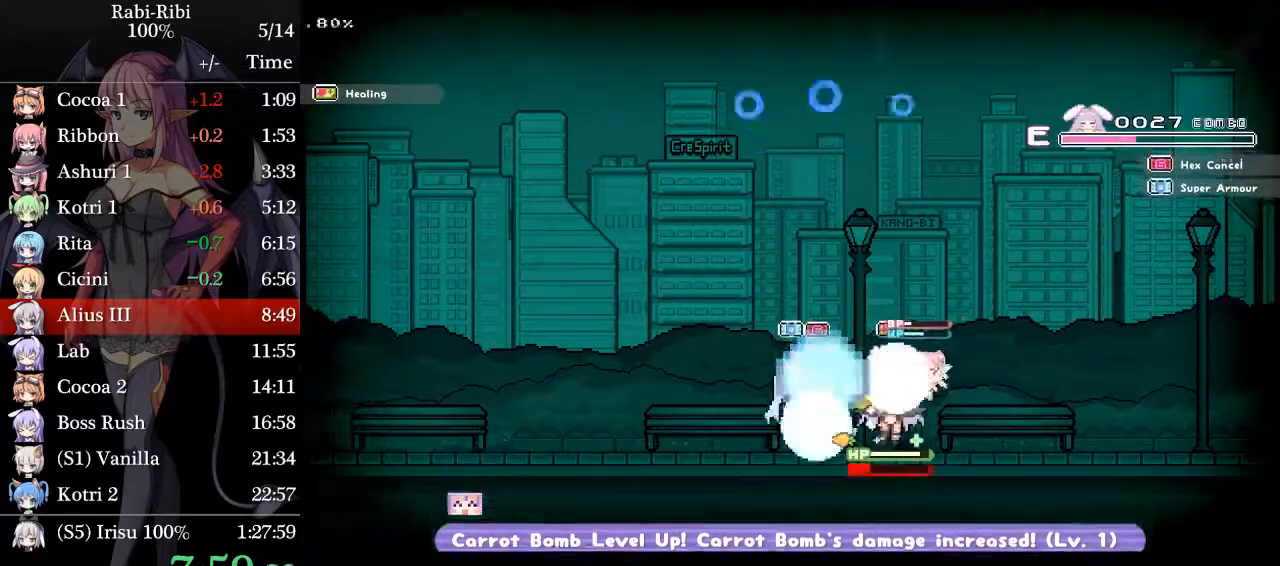
{"dt_ms": 500, "buttons": ["DPAD_DOWN"], "events": [[83, "R2", "down"], [167, "R2", "up"], [233, "R2", "down"], [317, "R2", "up"], [400, "R2", "down"], [500, "R2", "up"]]}
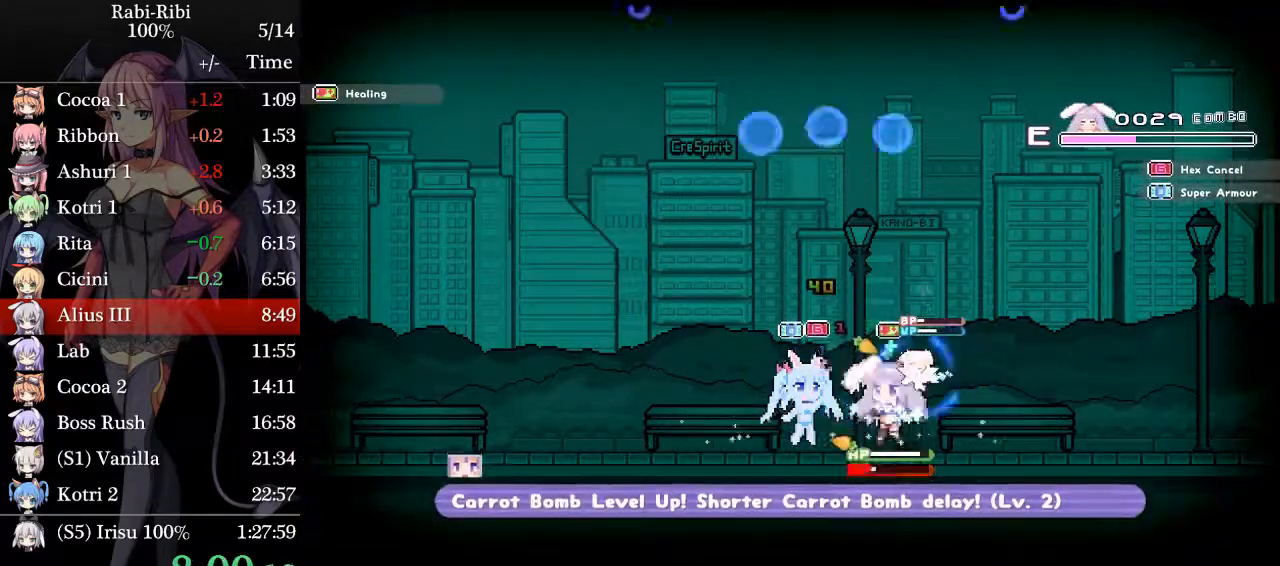
{"dt_ms": 500, "buttons": ["R2", "DPAD_DOWN"], "events": [[100, "R2", "down"], [167, "R2", "up"], [283, "R2", "down"], [400, "R2", "up"], [467, "R2", "down"]]}